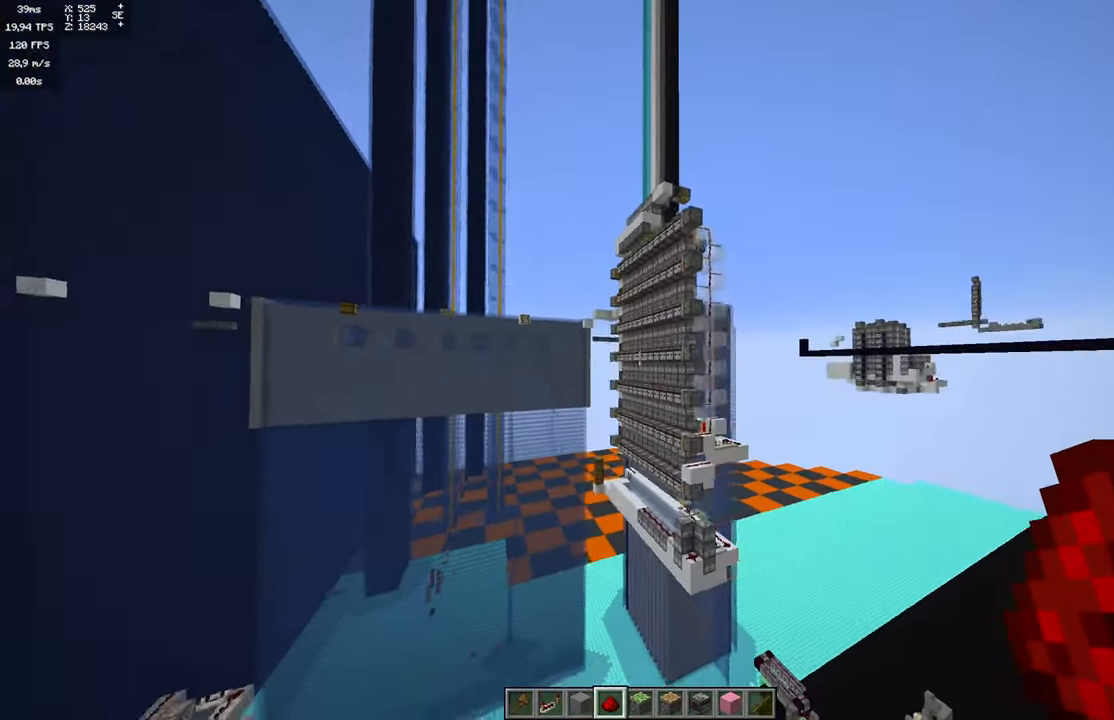
Gameplay with keyboard and mouse; each line is a JSON object with the keys and mouse buttons held at the frame after it. "events" lists presses ("down") and releases ("up") of "a", "d", "s", "space", "w", "mouse_left" and "mouse_right" between this image and that frame as [ms after this image, input, new state], when the widget could be followed in between. "mouse_left", "mouse_right" = the "left", "right" buttons of the "mouse" list. No other keys are recorded. Fast repeated clicks can show as one long hold. Mouse movement is not recorded.
{"keys": ["d", "w"], "mouse": [], "events": []}
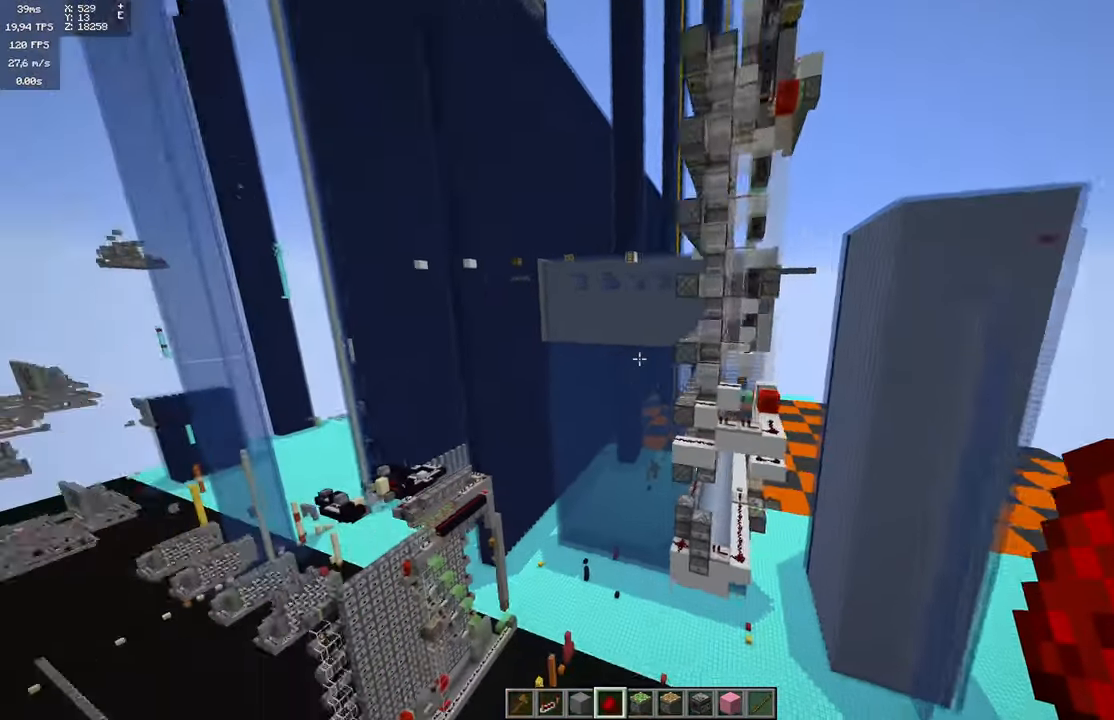
{"keys": ["d", "w"], "mouse": [], "events": []}
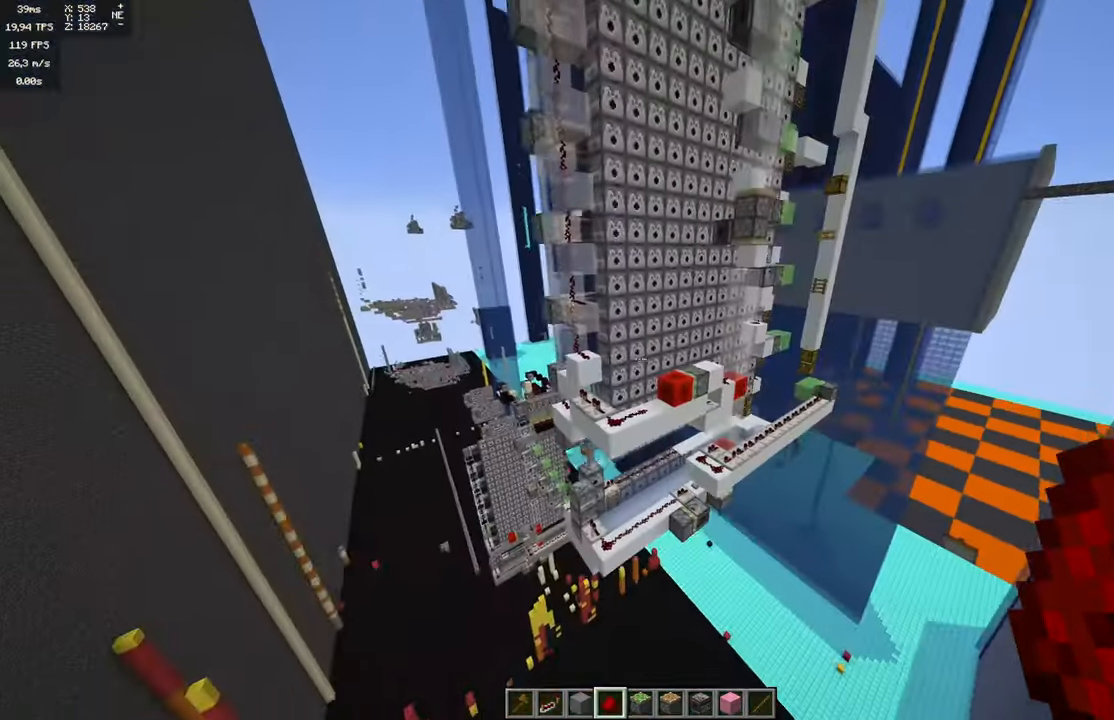
{"keys": [], "mouse": [], "events": [[266, "w", "up"], [333, "d", "up"]]}
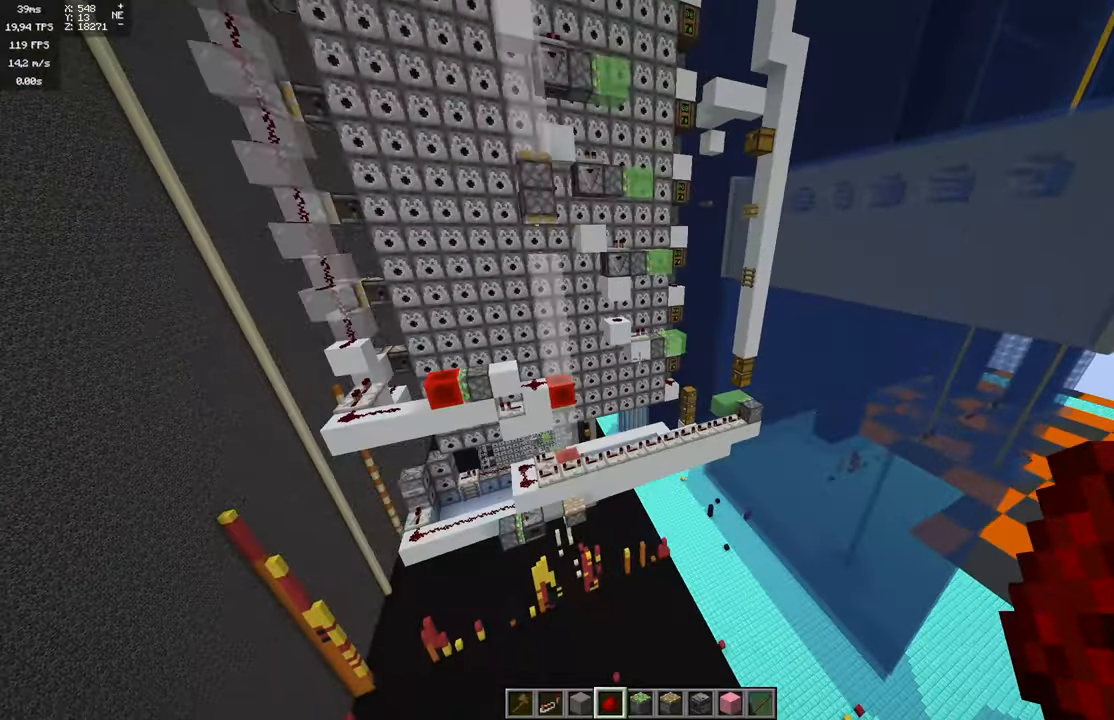
{"keys": ["a", "space", "w"], "mouse": [], "events": [[300, "space", "down"], [366, "a", "down"], [366, "w", "down"]]}
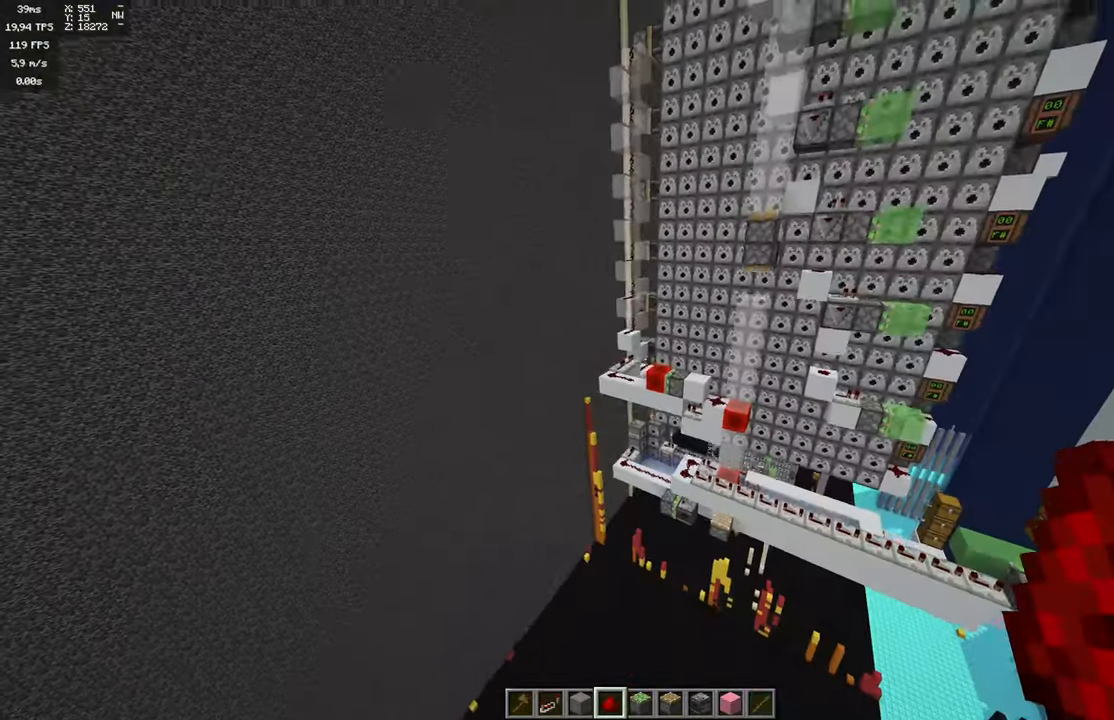
{"keys": ["a", "space", "w"], "mouse": [], "events": []}
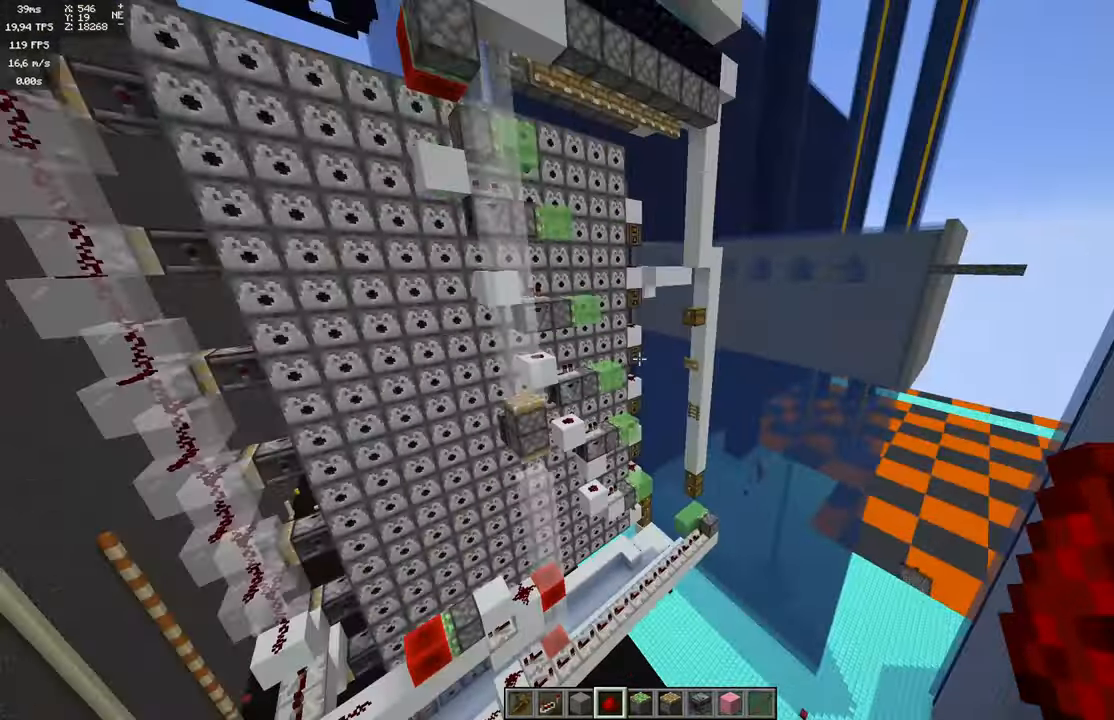
{"keys": ["a", "space", "w"], "mouse": [], "events": []}
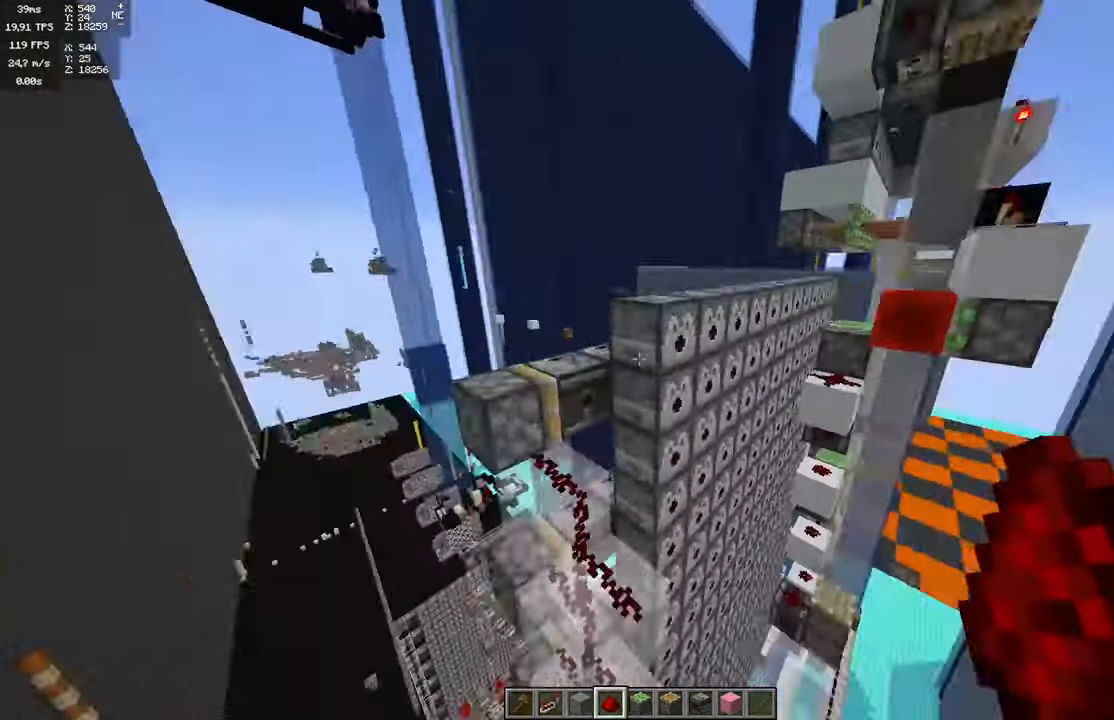
{"keys": ["a", "space", "w"], "mouse": [], "events": []}
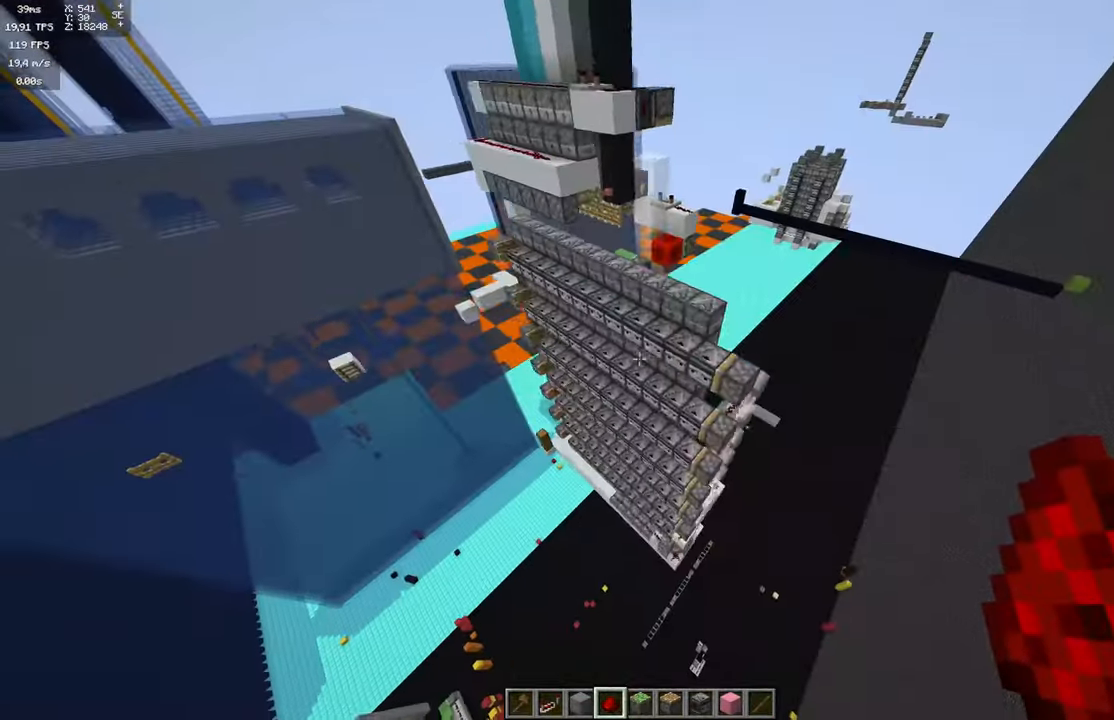
{"keys": [], "mouse": [], "events": [[116, "space", "up"], [450, "a", "up"], [466, "w", "up"]]}
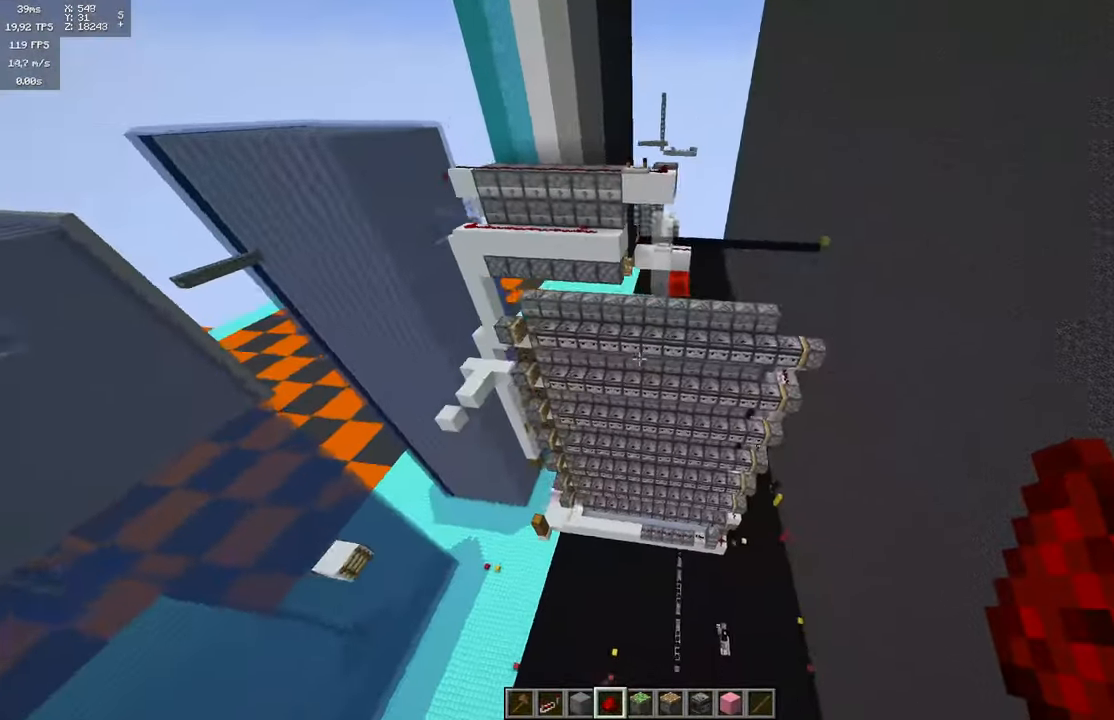
{"keys": [], "mouse": [], "events": []}
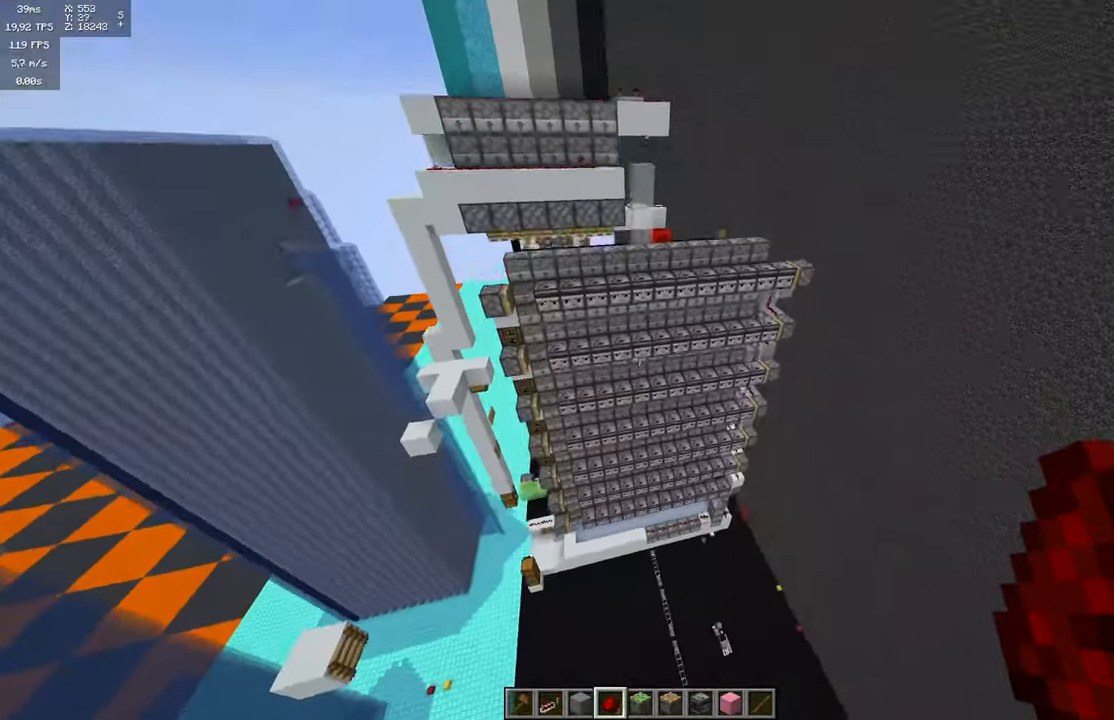
{"keys": ["d"], "mouse": [], "events": [[166, "d", "down"]]}
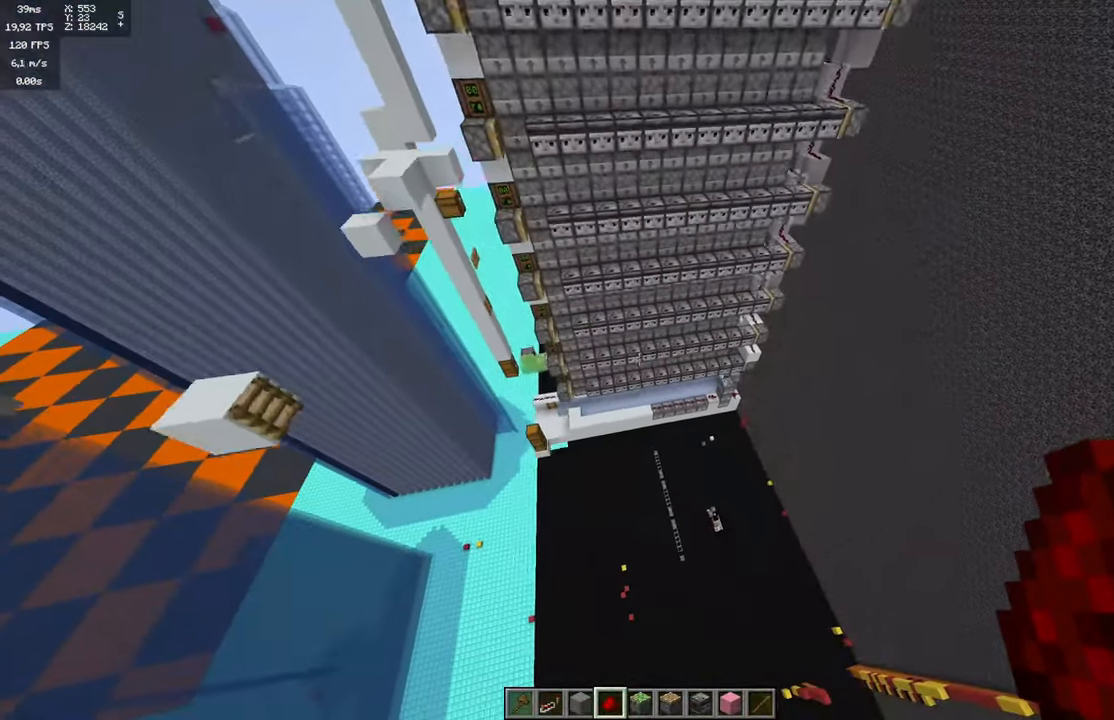
{"keys": [], "mouse": [], "events": [[333, "d", "up"]]}
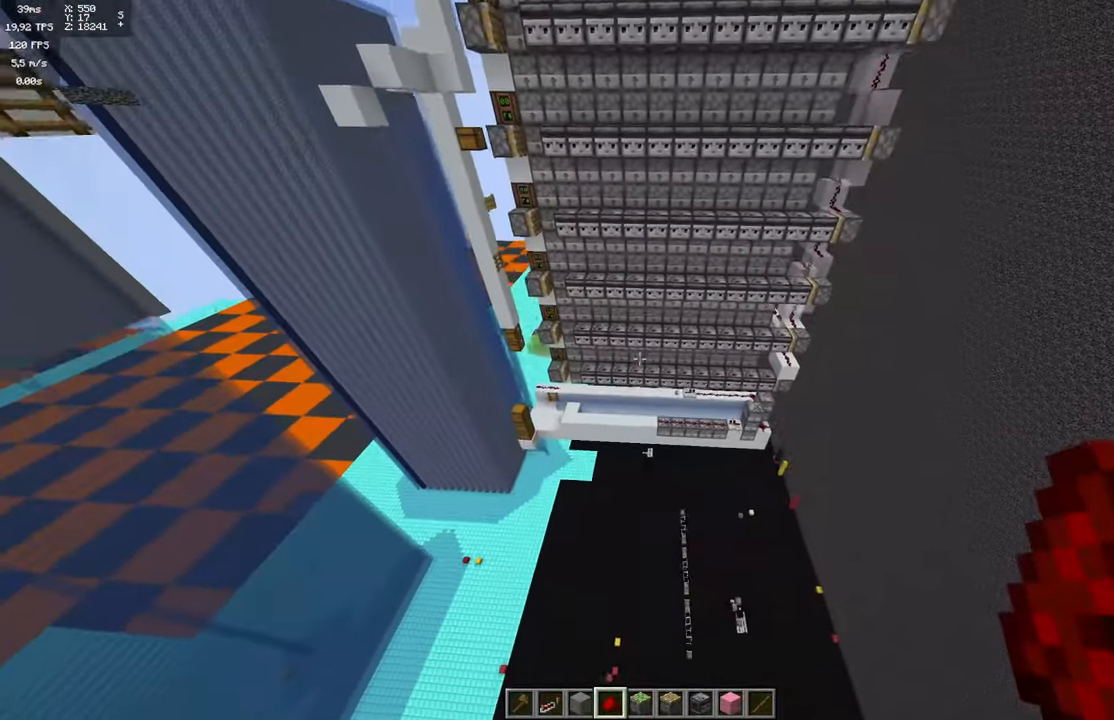
{"keys": ["d"], "mouse": [], "events": [[250, "d", "down"]]}
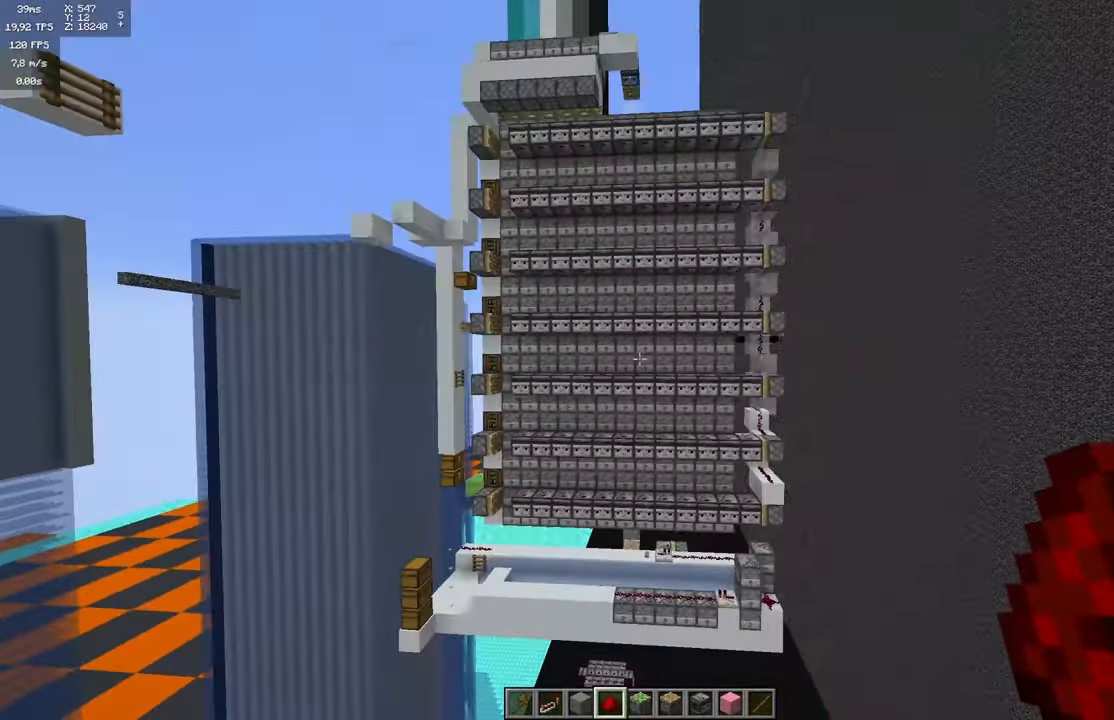
{"keys": ["d", "w"], "mouse": [], "events": [[133, "w", "down"]]}
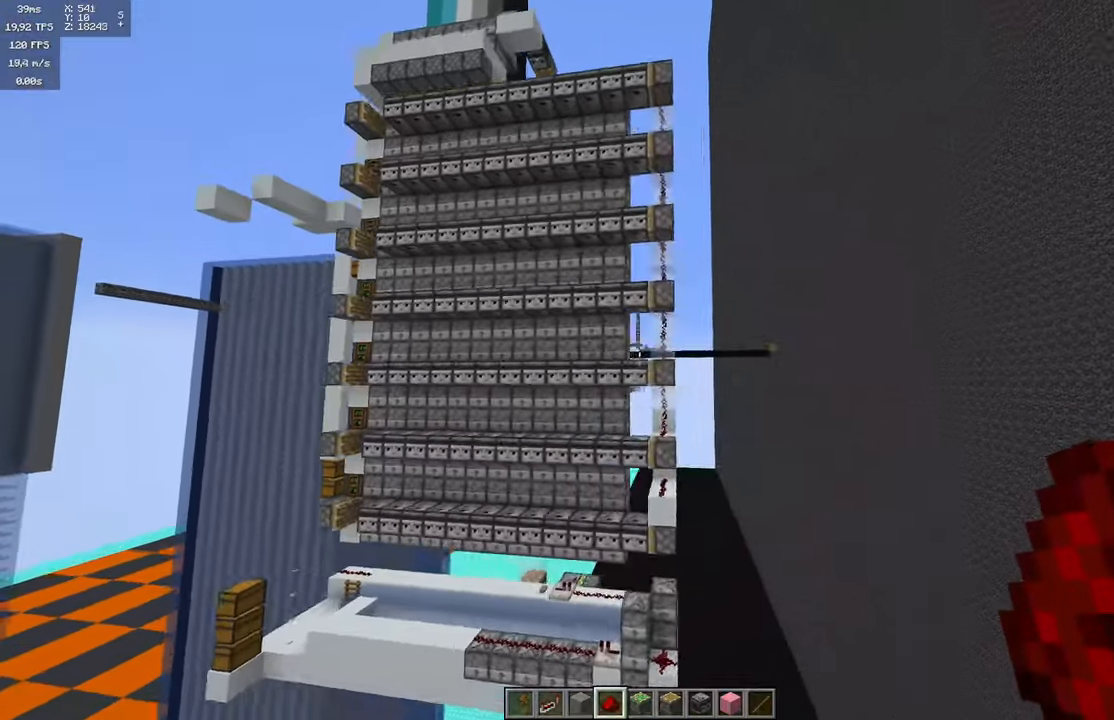
{"keys": ["d", "w"], "mouse": [], "events": []}
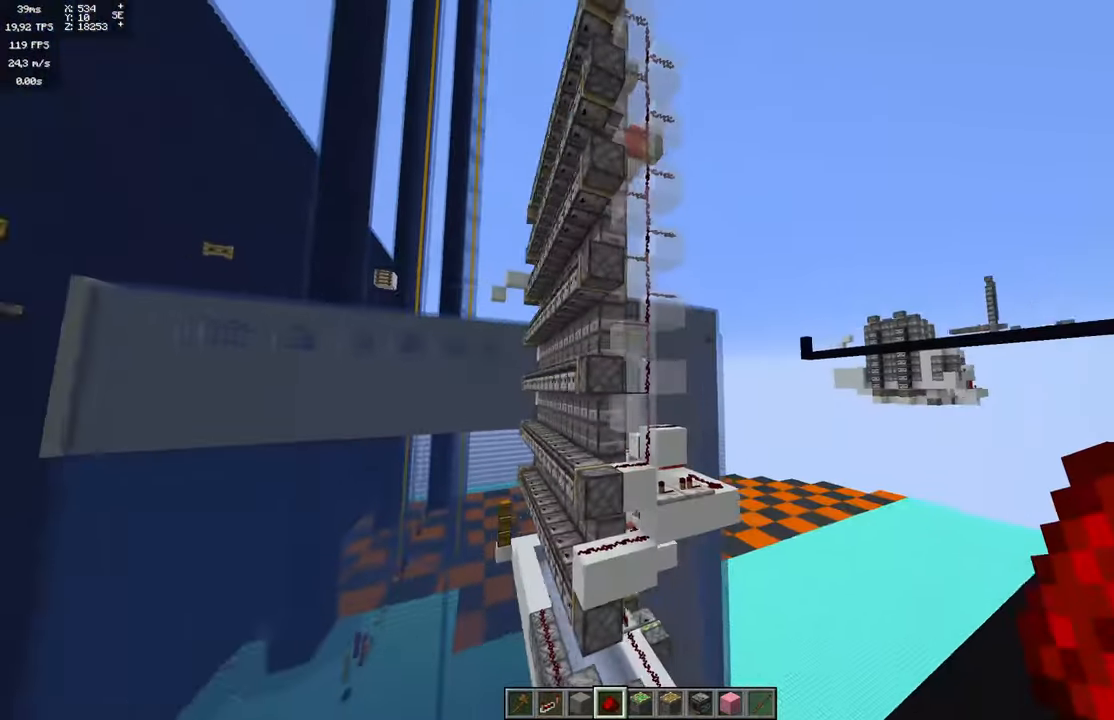
{"keys": [], "mouse": [], "events": [[367, "w", "up"], [417, "d", "up"]]}
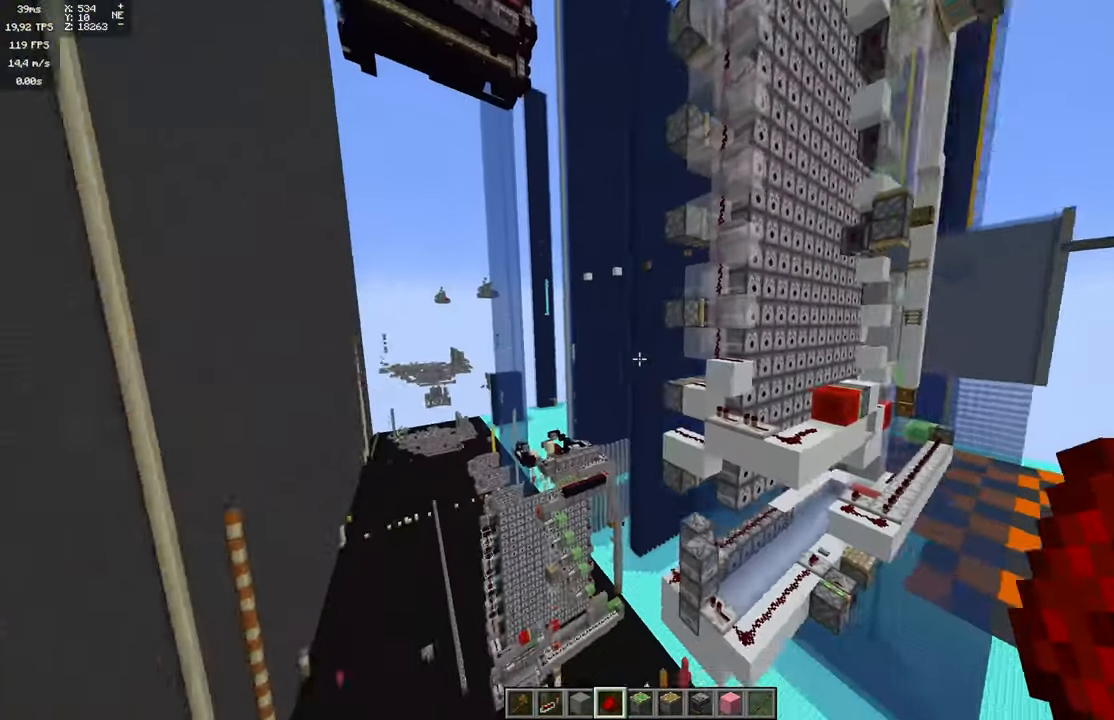
{"keys": [], "mouse": [], "events": [[50, "w", "down"], [417, "w", "up"]]}
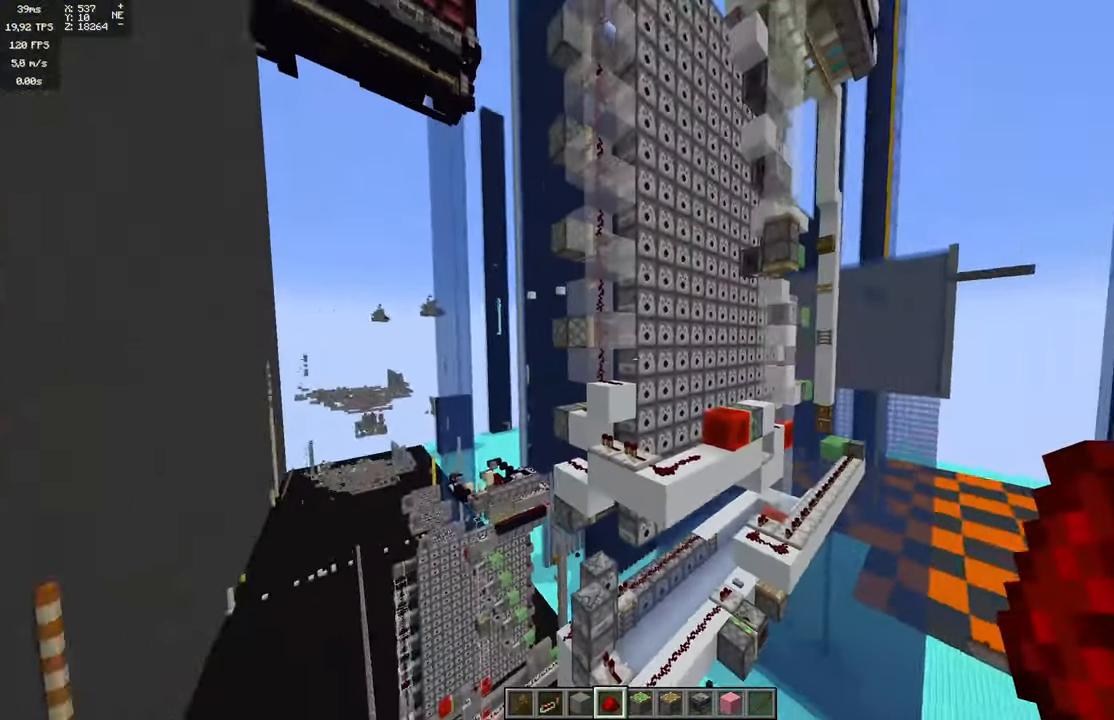
{"keys": ["a", "w"], "mouse": [], "events": [[267, "a", "down"], [317, "w", "down"]]}
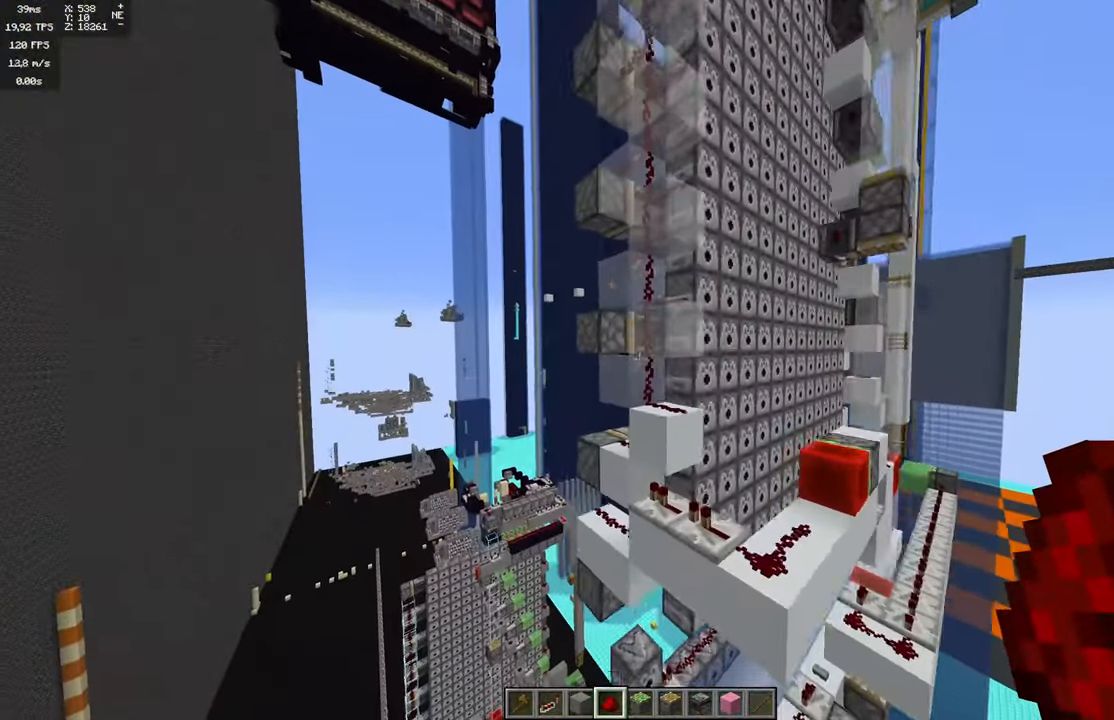
{"keys": ["a"], "mouse": [], "events": [[433, "w", "up"]]}
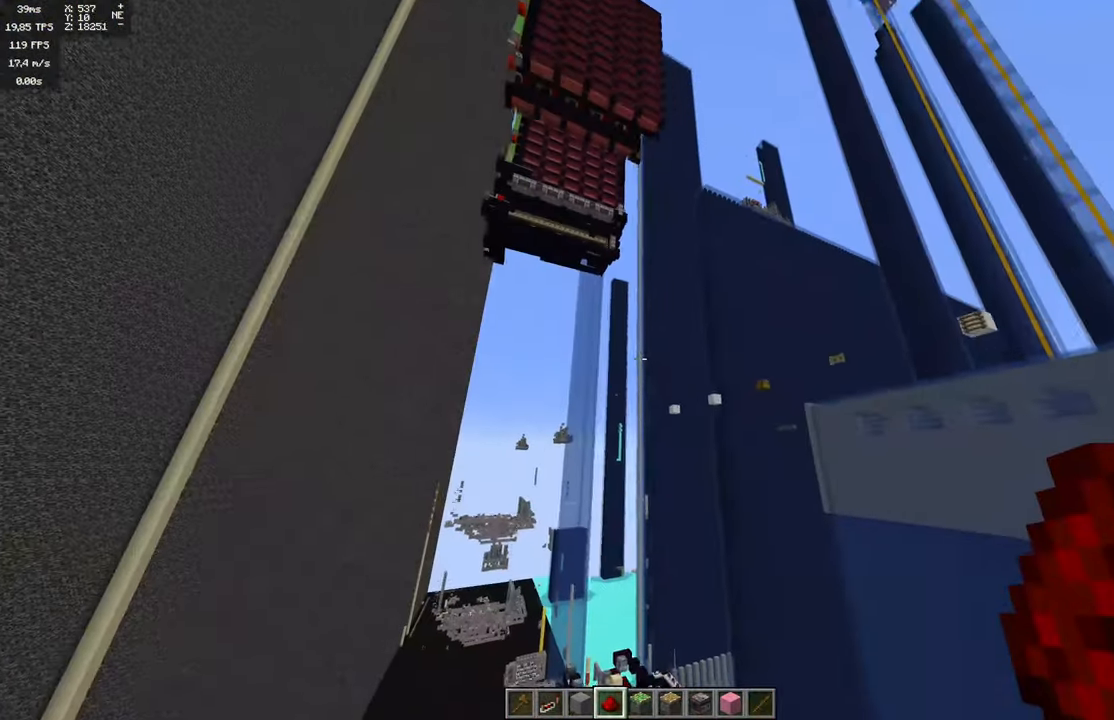
{"keys": ["a", "space"], "mouse": [], "events": [[150, "space", "down"]]}
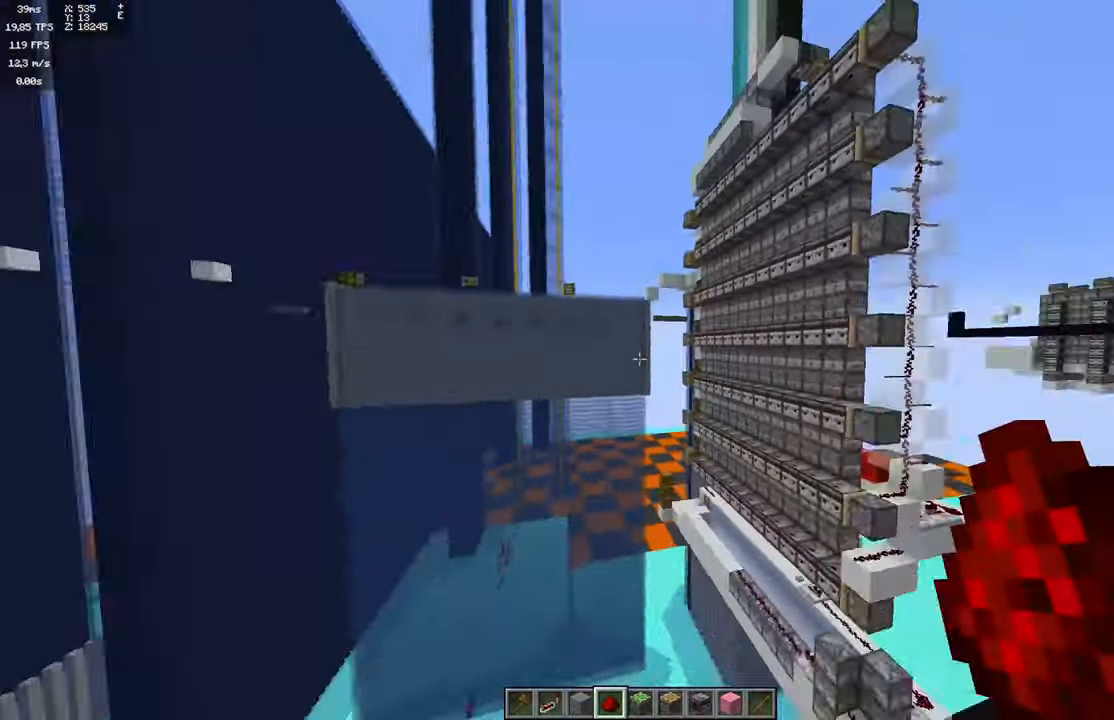
{"keys": [], "mouse": [], "events": [[17, "a", "up"], [67, "d", "down"], [400, "d", "up"], [433, "space", "up"]]}
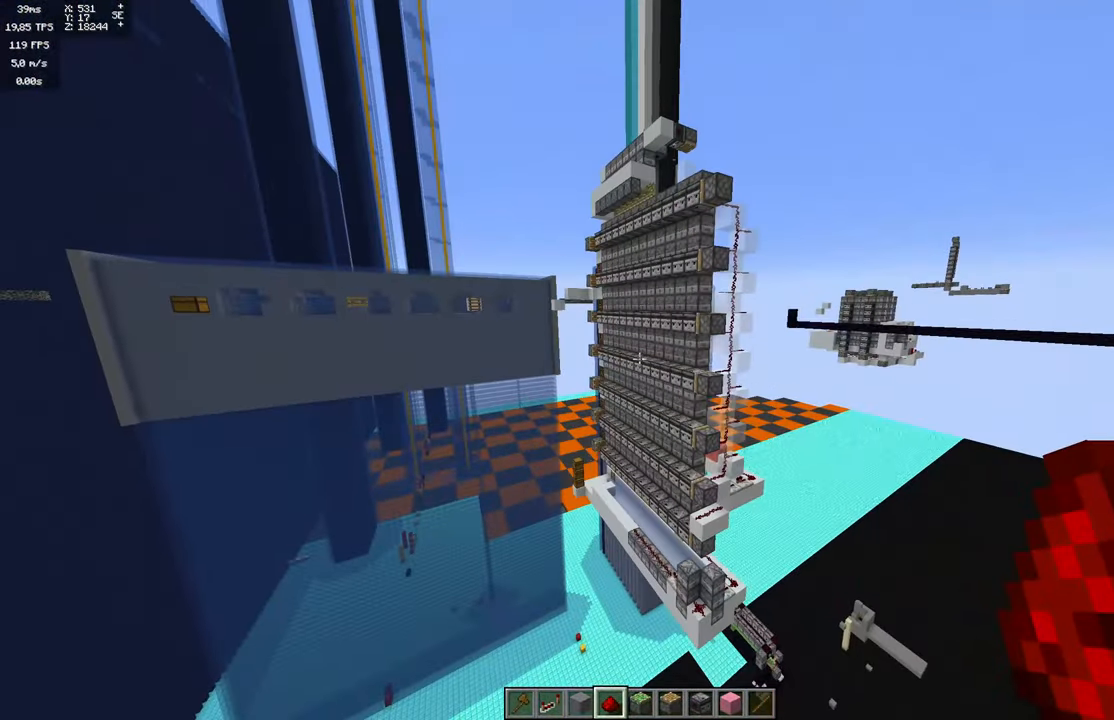
{"keys": [], "mouse": [], "events": []}
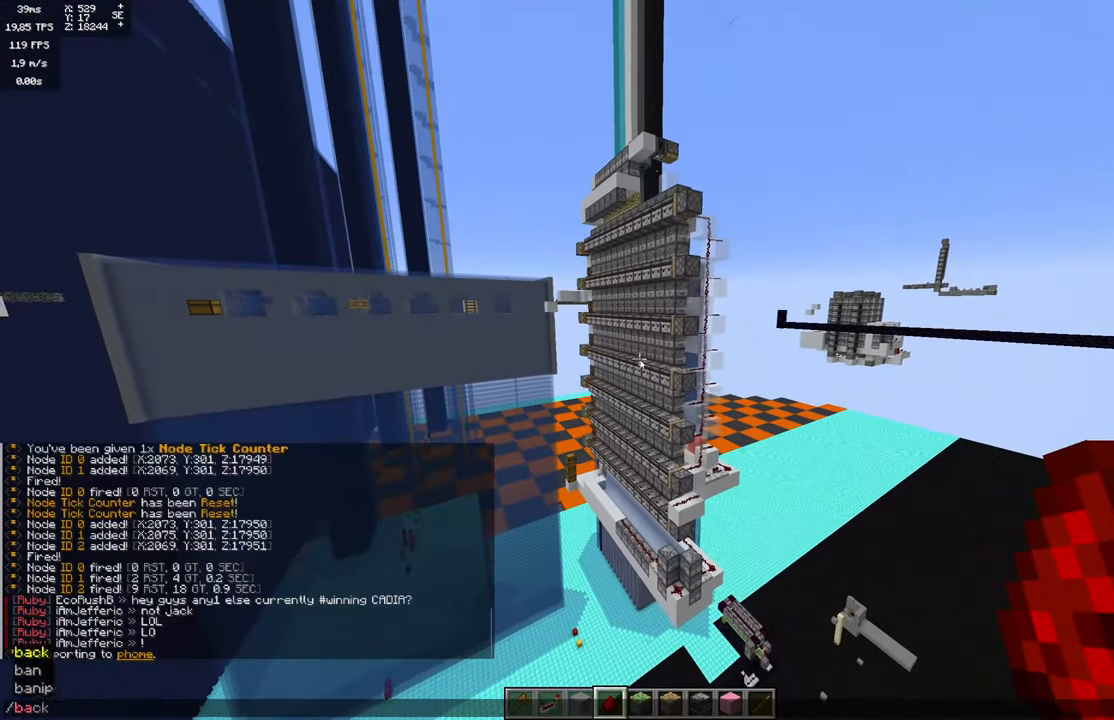
{"keys": [], "mouse": [], "events": []}
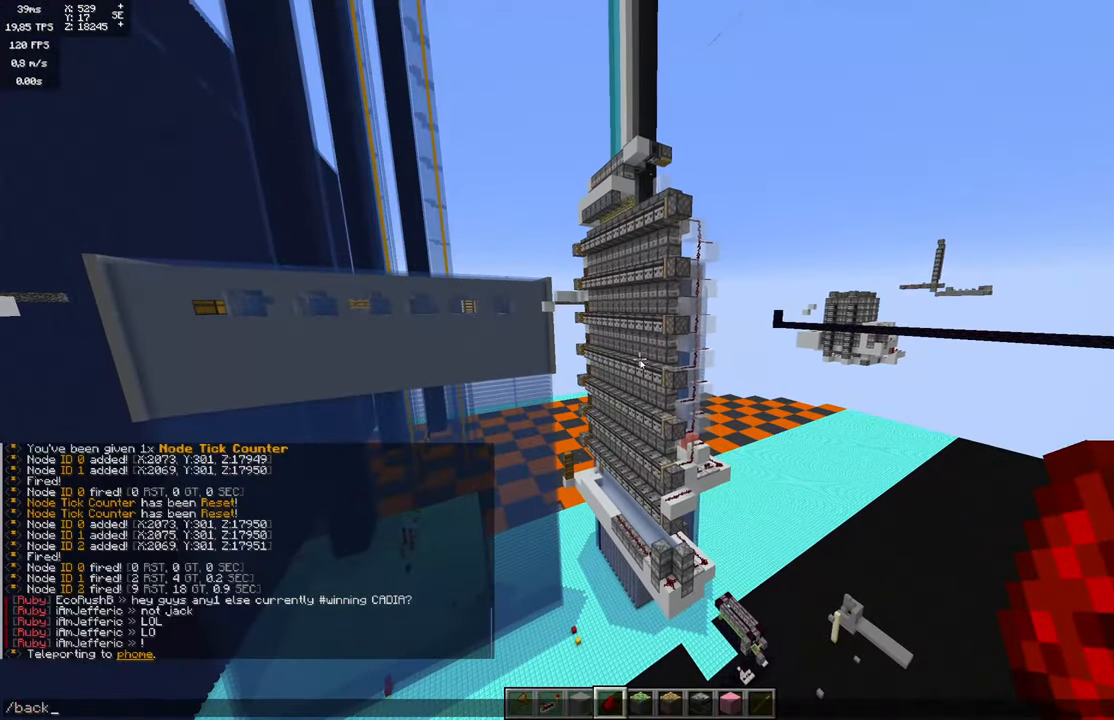
{"keys": [], "mouse": [], "events": []}
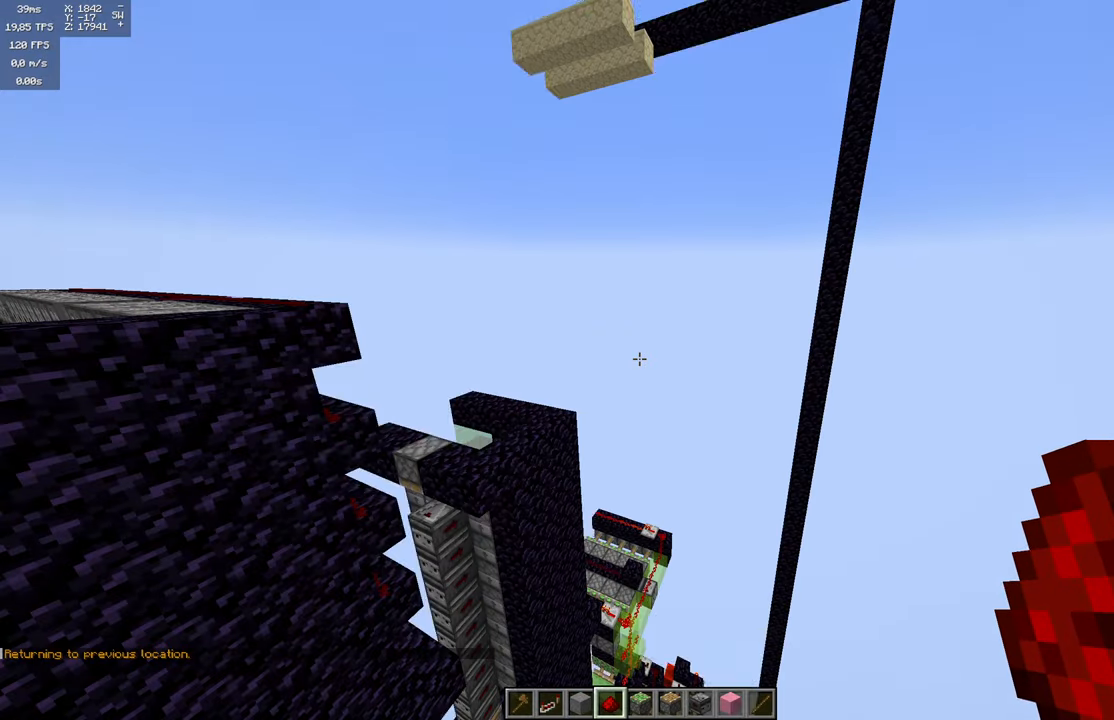
{"keys": ["a", "space", "w"], "mouse": [], "events": [[284, "space", "down"], [300, "a", "down"], [300, "w", "down"]]}
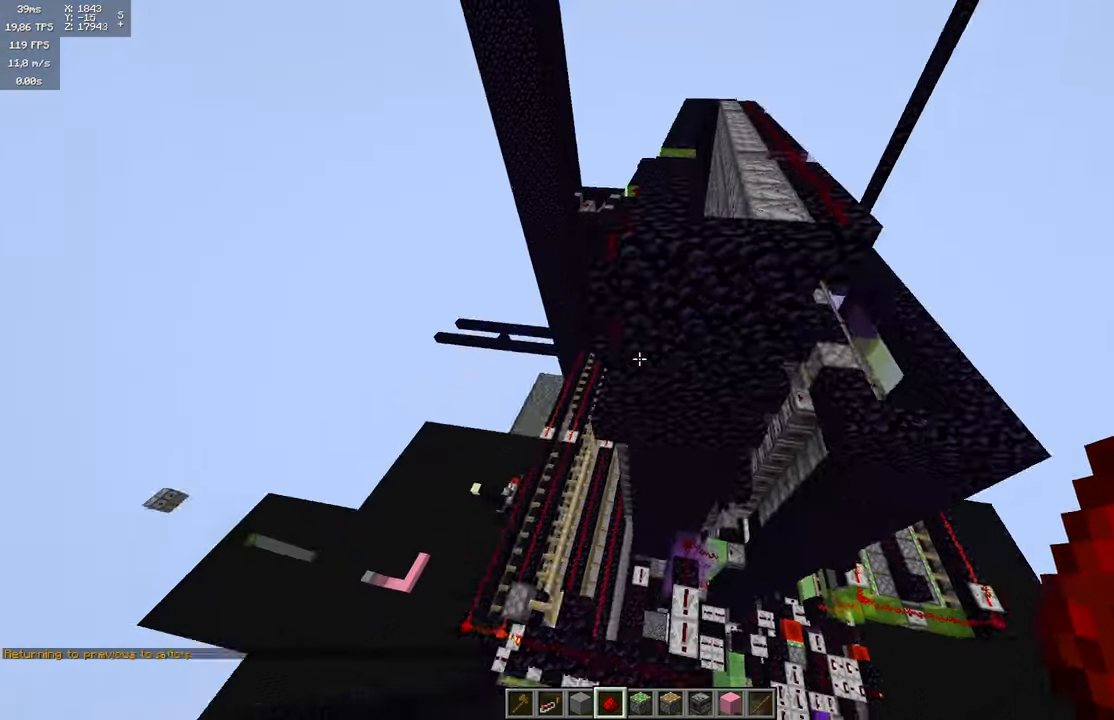
{"keys": ["a", "w"], "mouse": [], "events": [[500, "space", "up"]]}
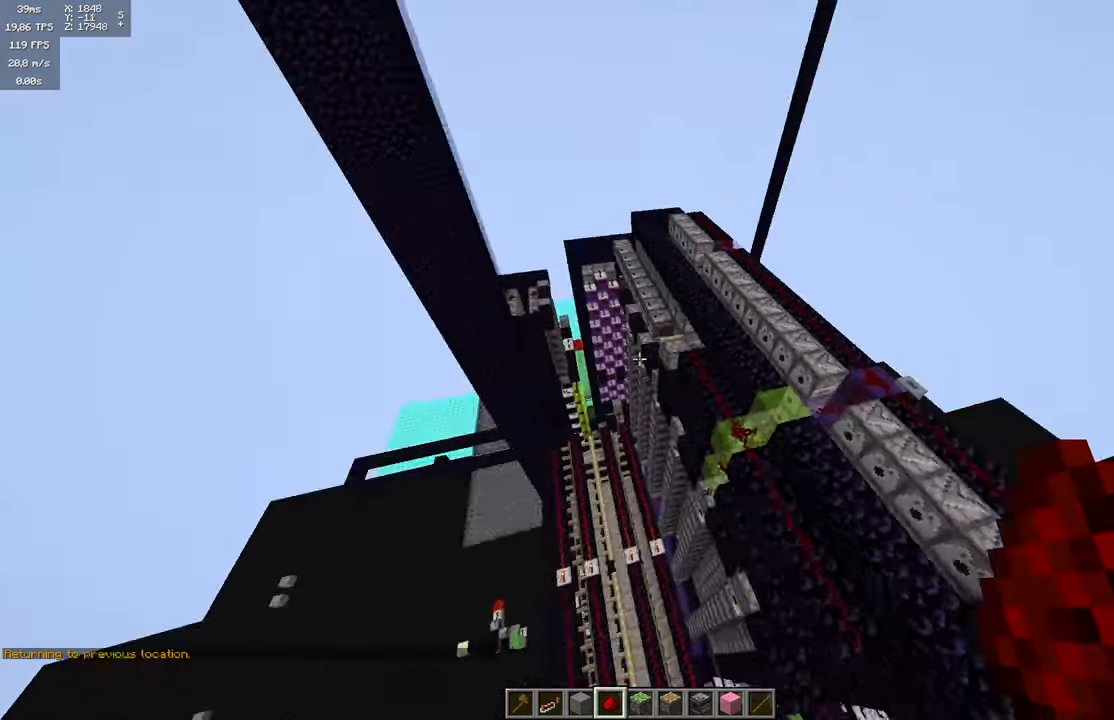
{"keys": [], "mouse": [], "events": [[17, "a", "up"], [434, "w", "up"]]}
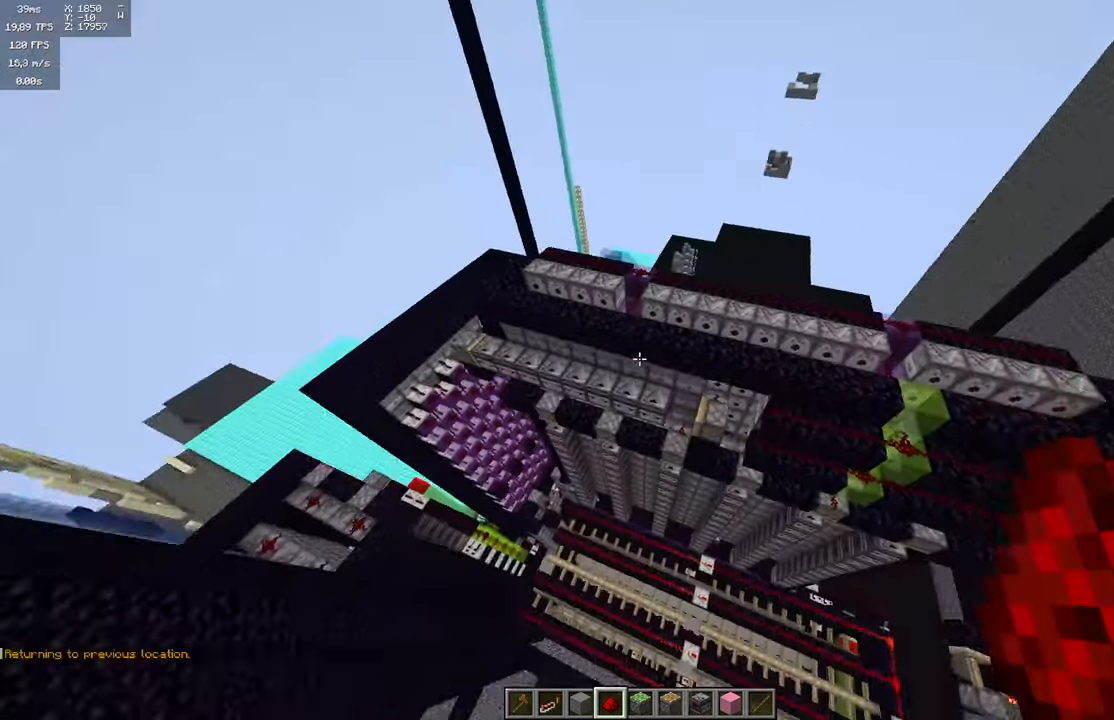
{"keys": ["s"], "mouse": [], "events": [[384, "s", "down"]]}
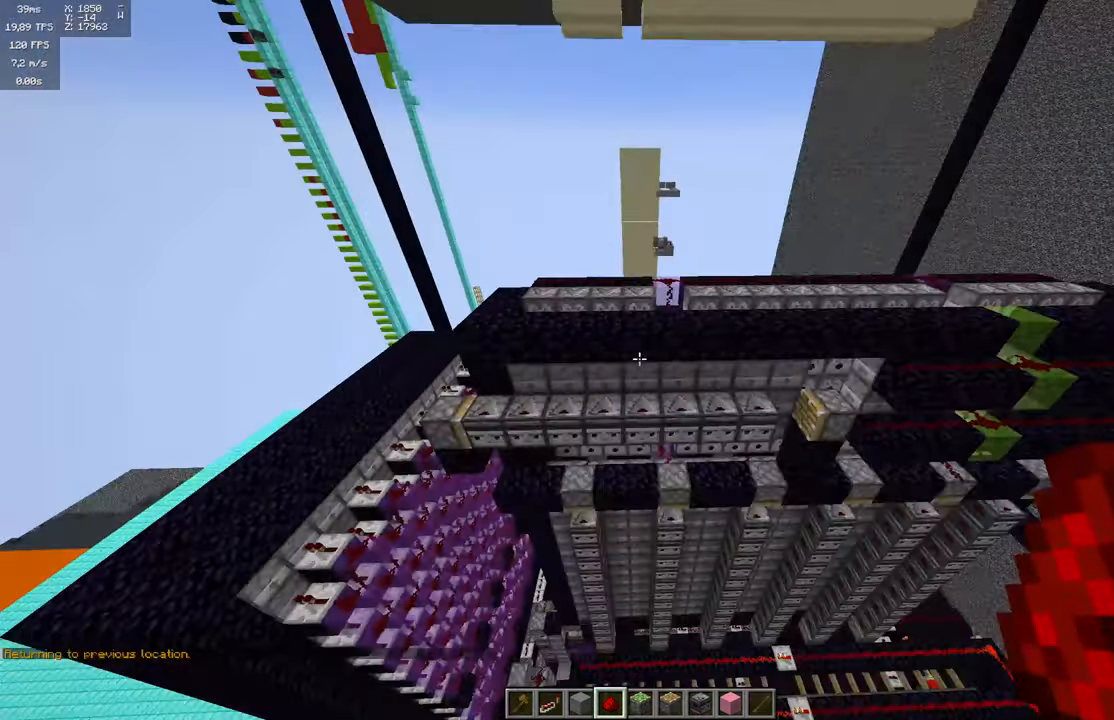
{"keys": [], "mouse": [], "events": [[300, "s", "up"]]}
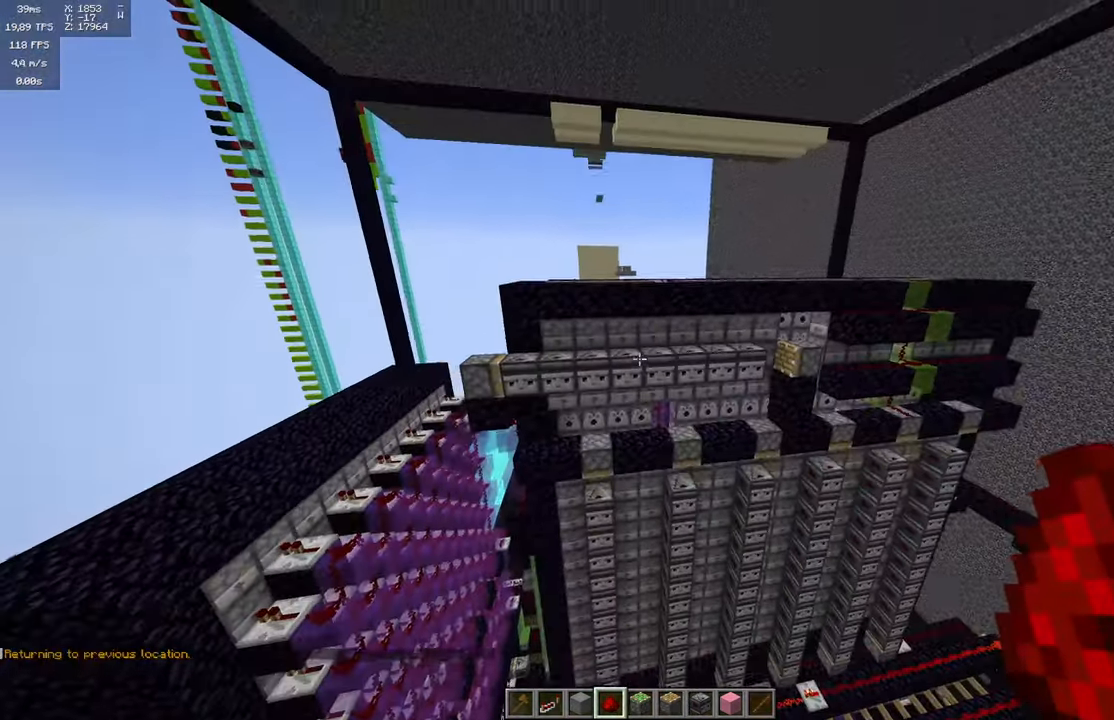
{"keys": [], "mouse": [], "events": [[100, "d", "down"], [334, "d", "up"]]}
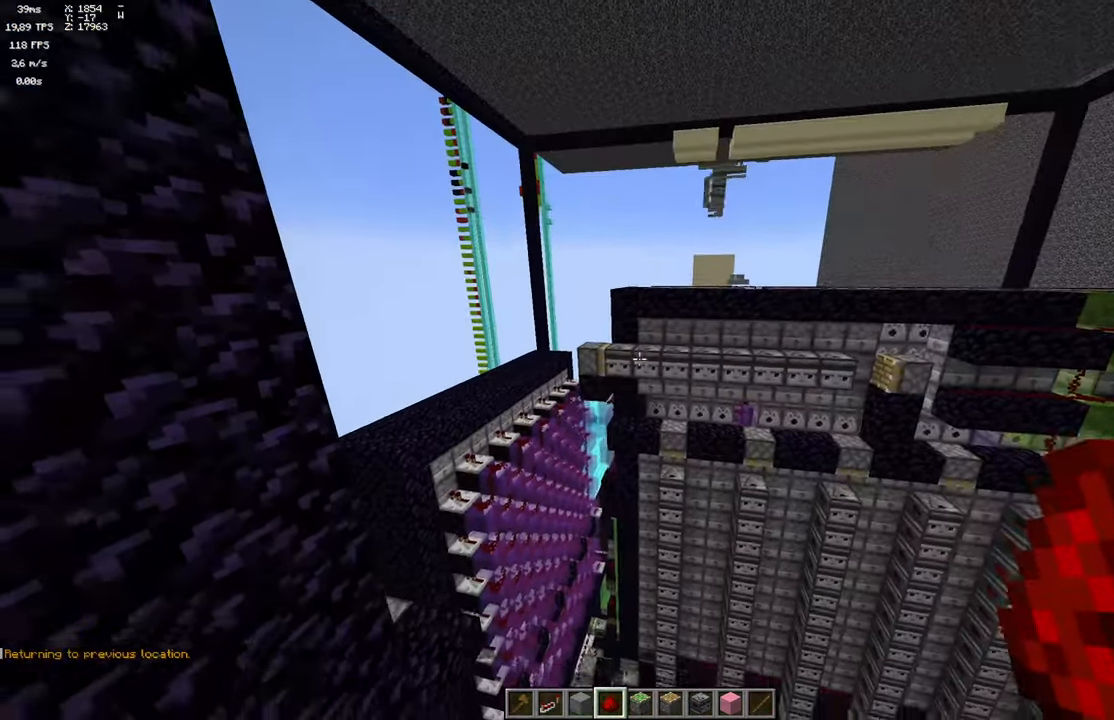
{"keys": [], "mouse": [], "events": [[134, "w", "down"], [317, "w", "up"]]}
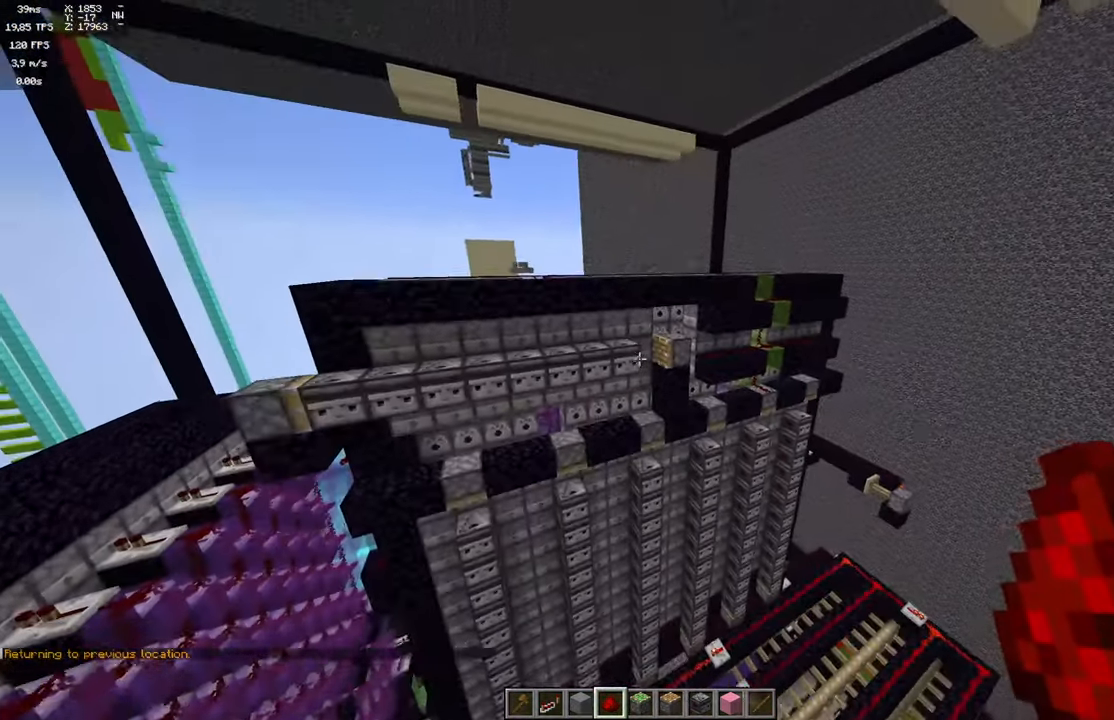
{"keys": [], "mouse": [], "events": []}